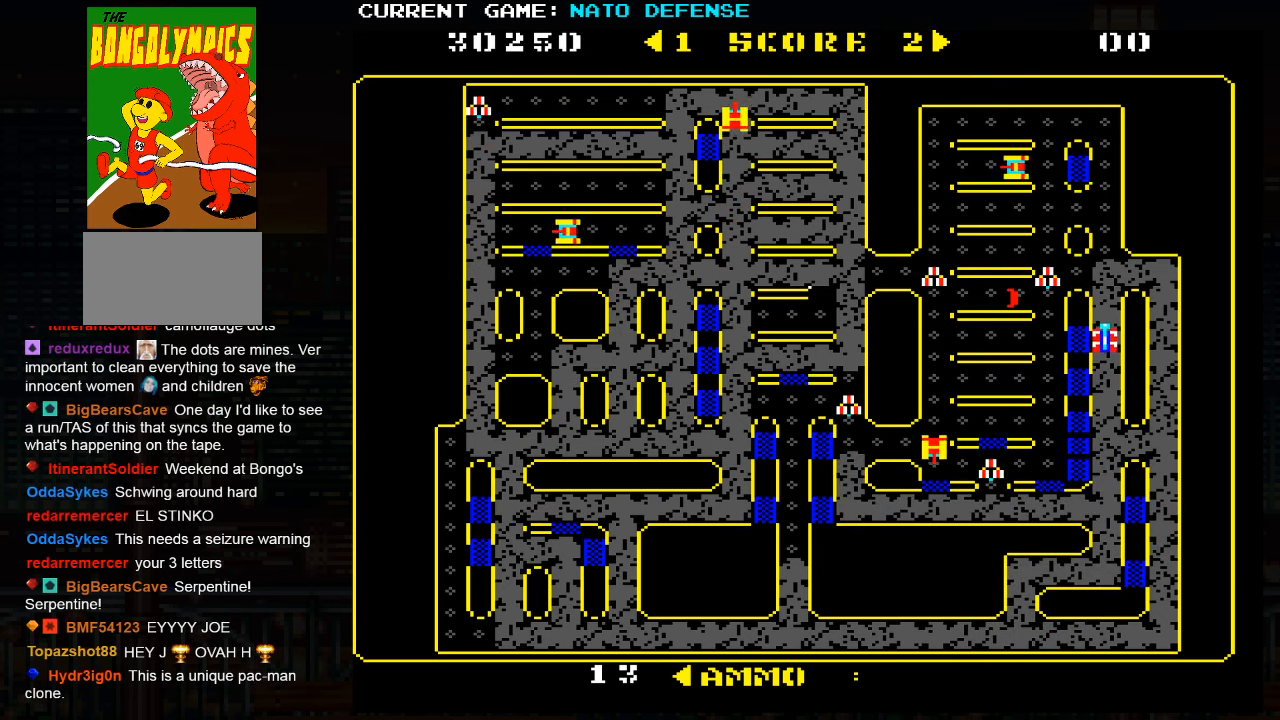
Gameplay with a controller (arcade stick); each line is a JSON object with the inputs held at the frame after it. "events" lists button and stick changes between this image and that frame as [ms after this image, input, new state], when the widget could be followed in between. Not read: L3 R3.
{"buttons": [], "left_stick": "up", "events": [[50, "left_stick", "center"], [233, "left_stick", "up"]]}
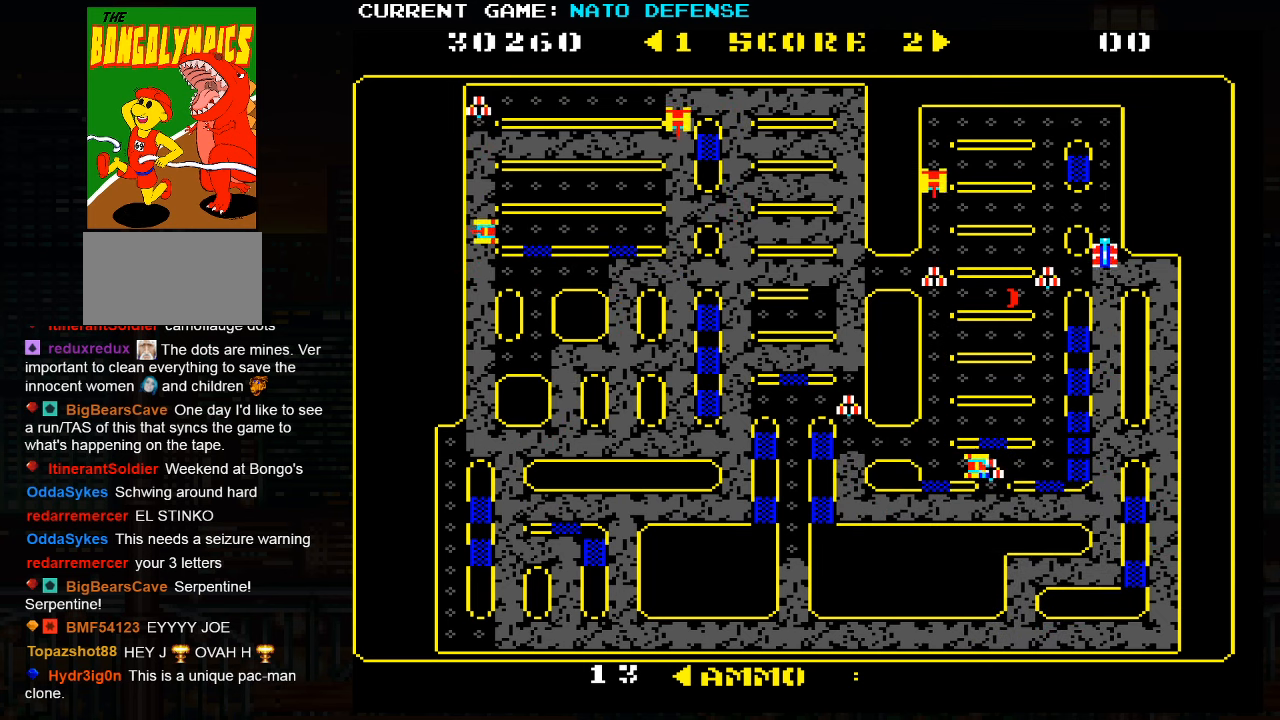
{"buttons": [], "left_stick": "up", "events": []}
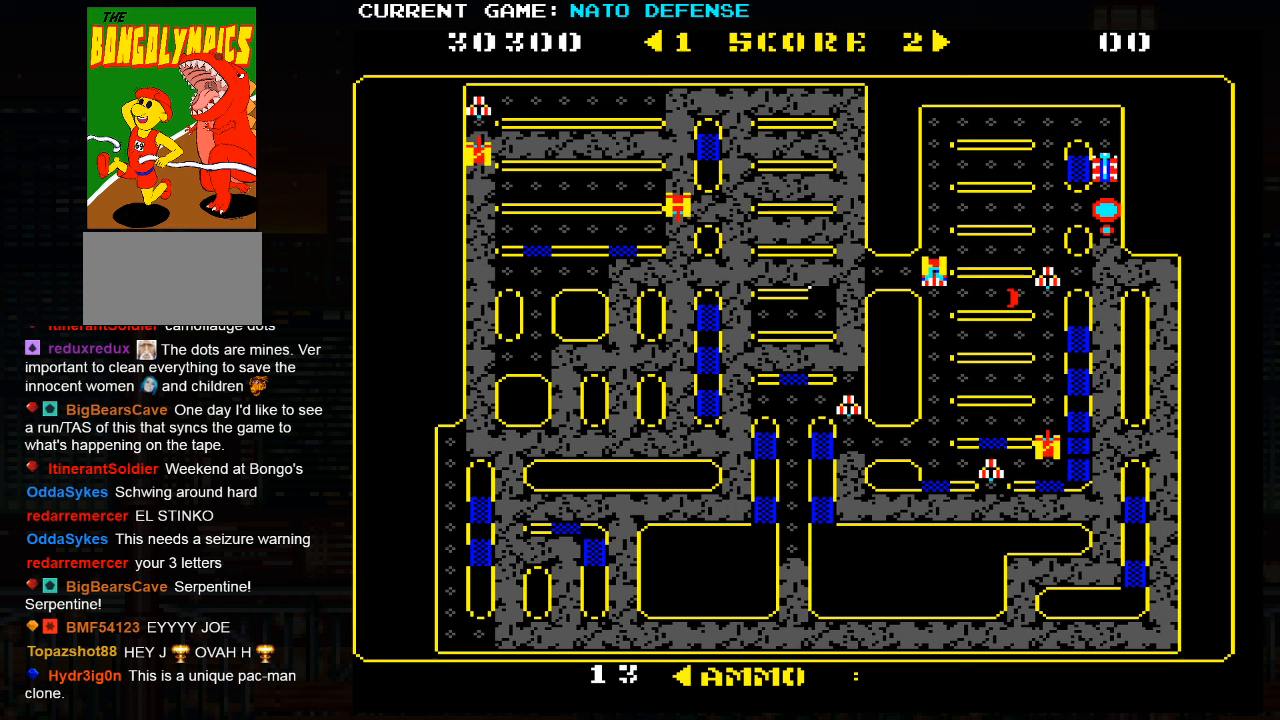
{"buttons": [], "left_stick": "left", "events": [[100, "left_stick", "left"]]}
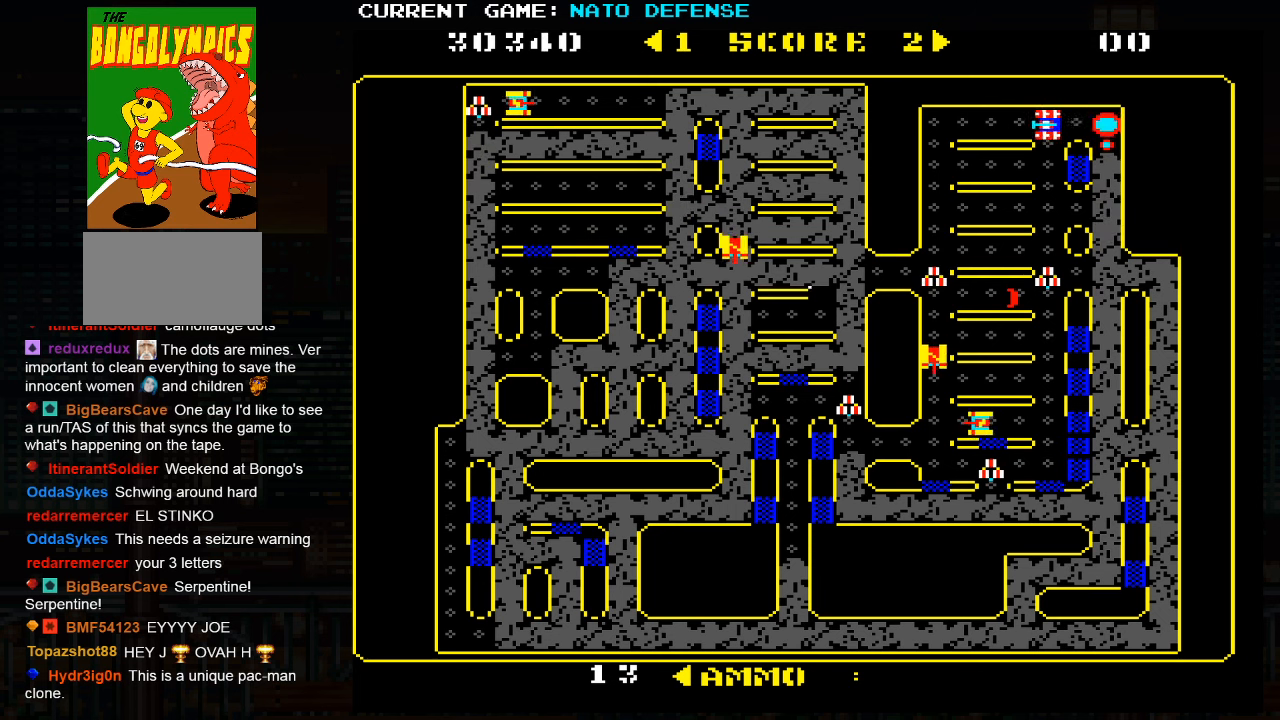
{"buttons": [], "left_stick": "down", "events": [[350, "left_stick", "down"]]}
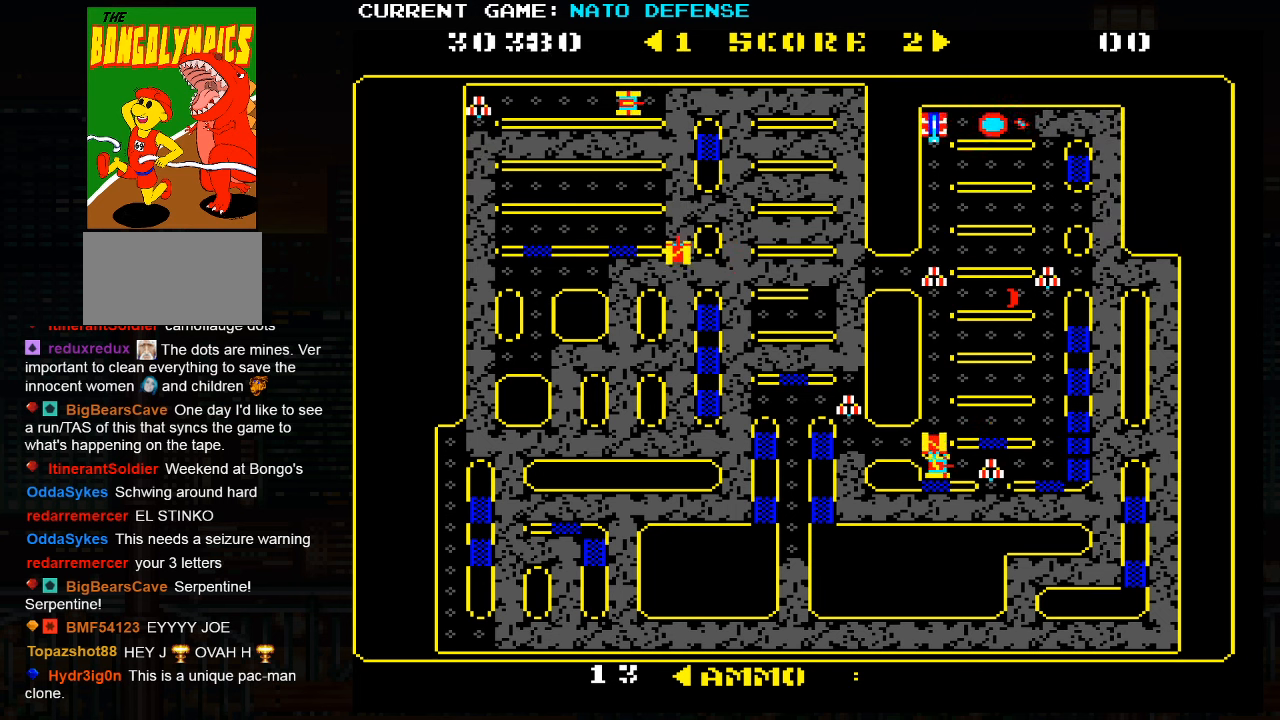
{"buttons": [], "left_stick": "right", "events": [[100, "left_stick", "right"]]}
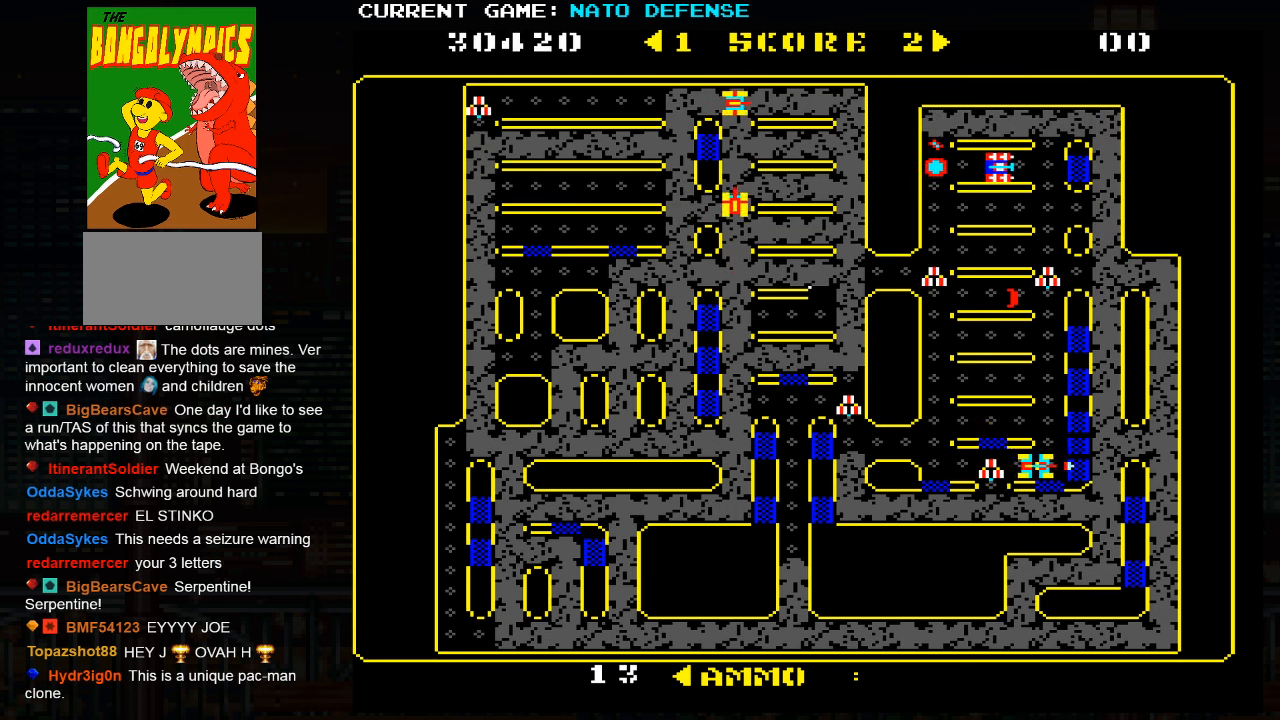
{"buttons": [], "left_stick": "down", "events": [[50, "left_stick", "up"], [350, "left_stick", "center"], [400, "left_stick", "down"]]}
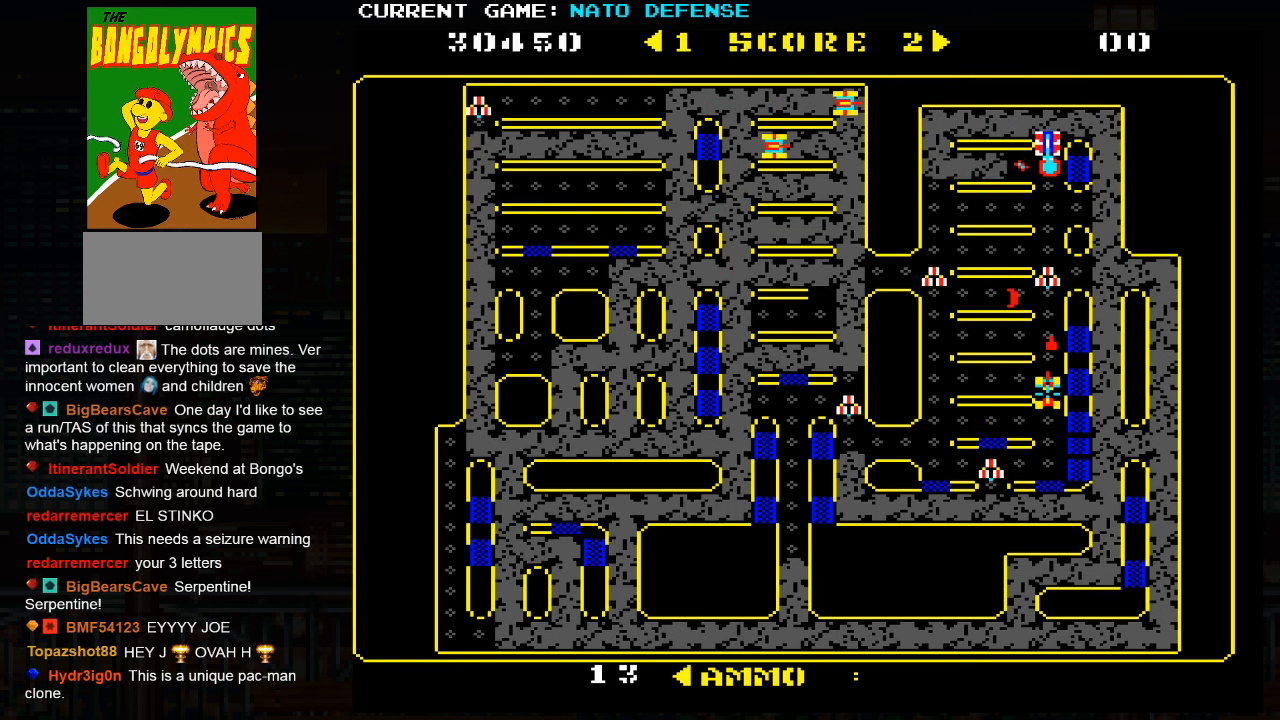
{"buttons": ["SQUARE"], "left_stick": "center", "events": [[150, "SQUARE", "down"], [267, "SQUARE", "up"], [317, "SQUARE", "down"], [333, "left_stick", "center"]]}
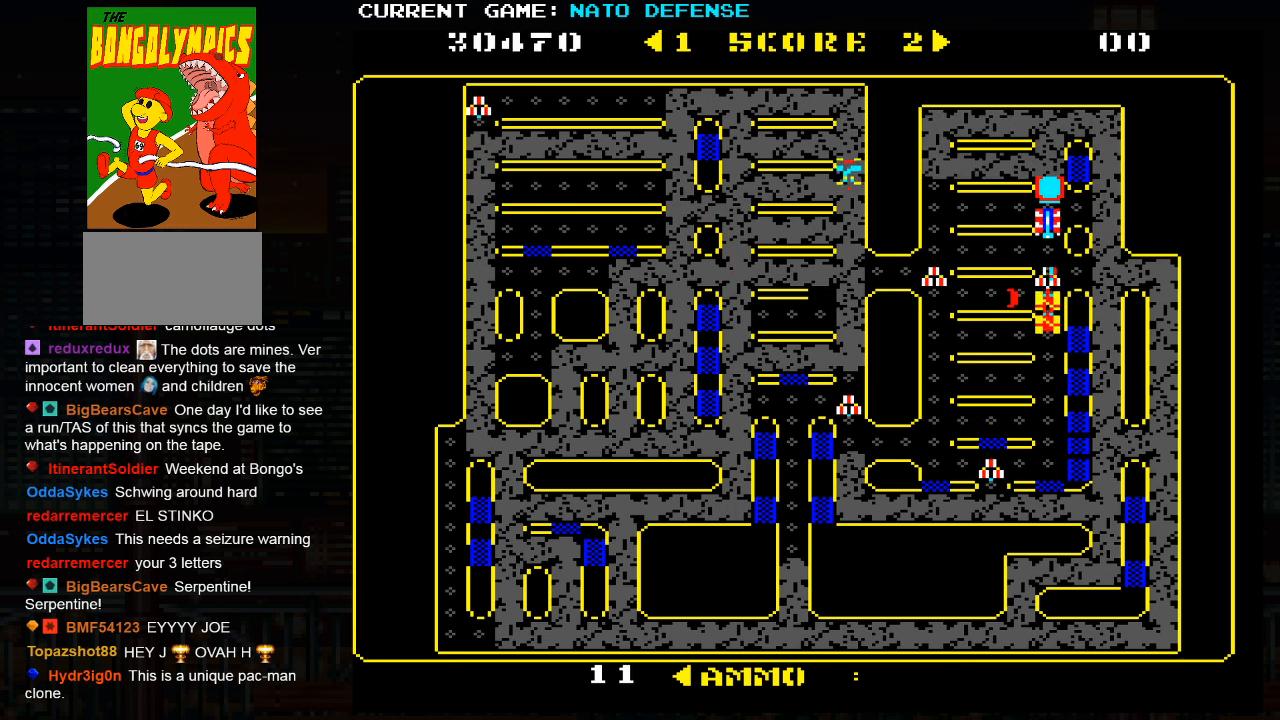
{"buttons": ["SQUARE"], "left_stick": "center", "events": []}
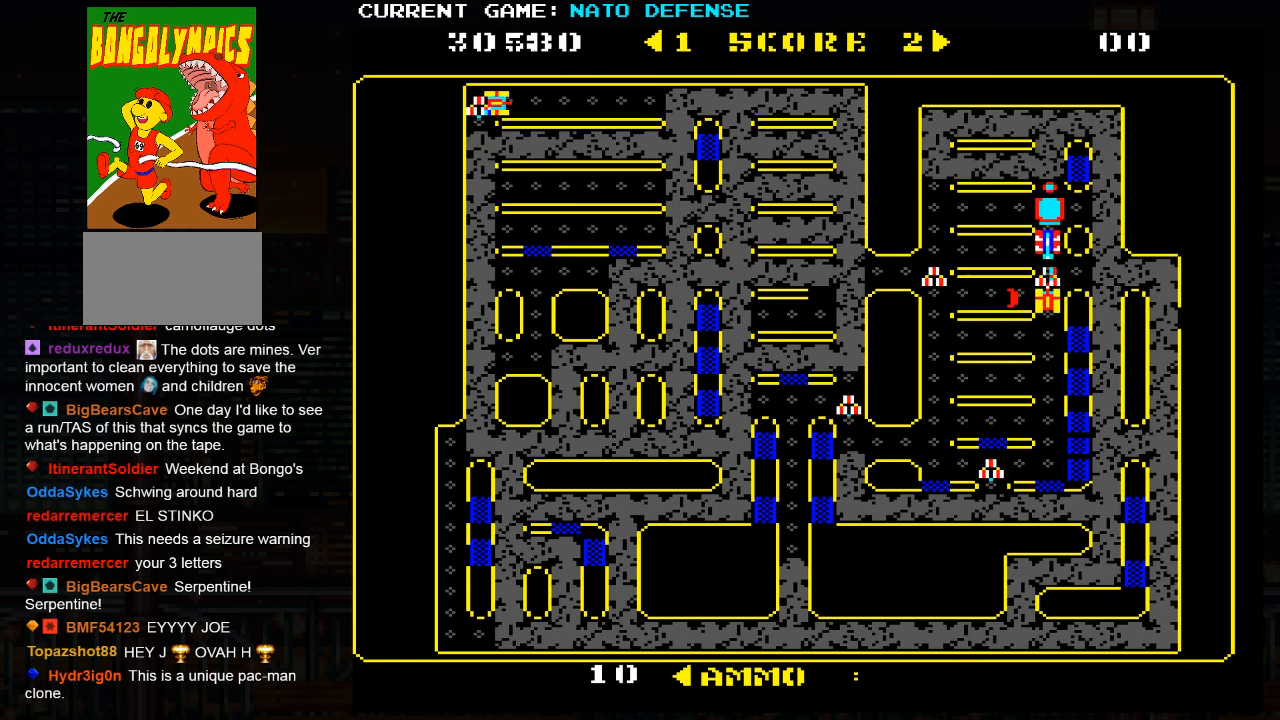
{"buttons": [], "left_stick": "up", "events": [[233, "left_stick", "up"], [400, "SQUARE", "up"]]}
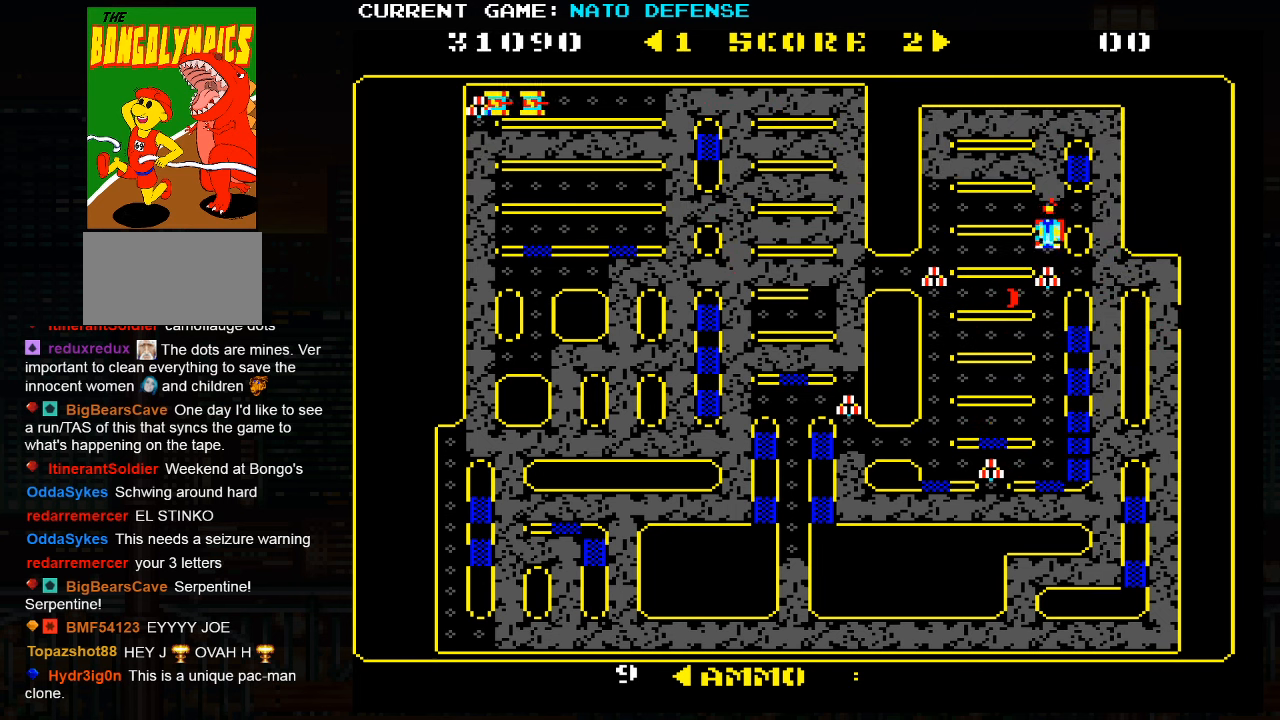
{"buttons": [], "left_stick": "right", "events": [[183, "left_stick", "right"], [350, "left_stick", "down"], [483, "left_stick", "right"]]}
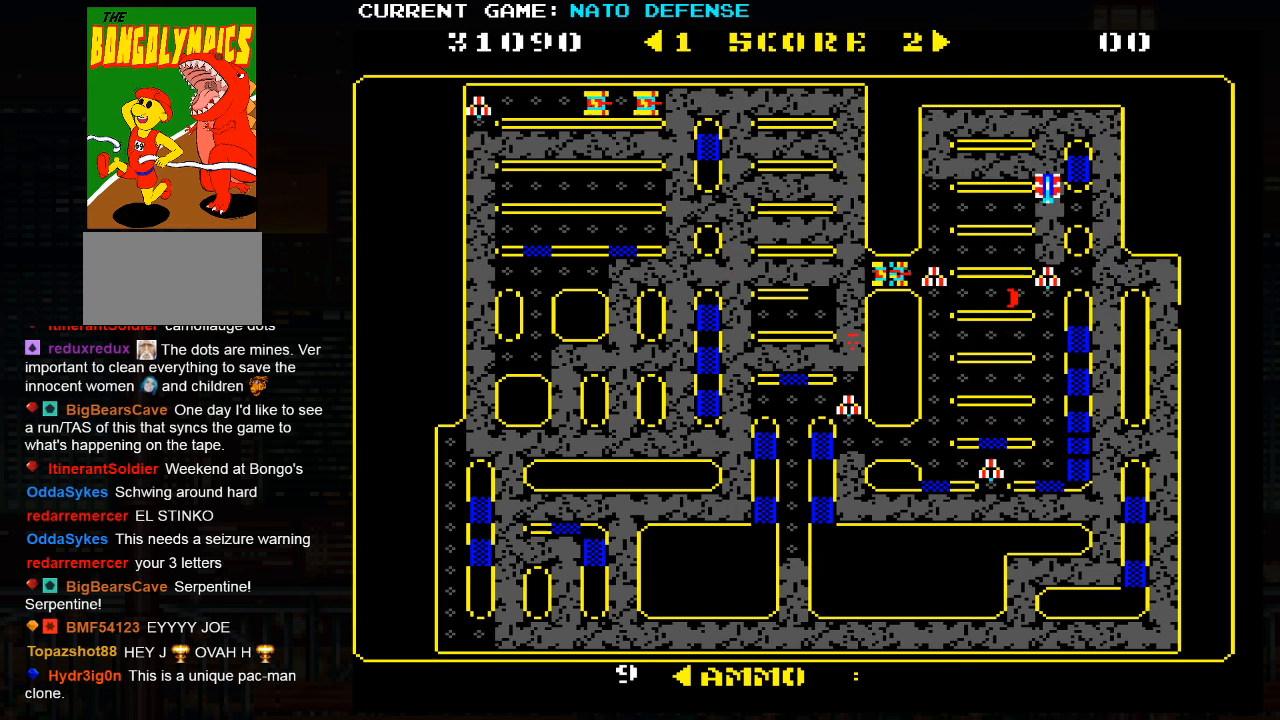
{"buttons": [], "left_stick": "right", "events": [[317, "left_stick", "left"], [450, "left_stick", "right"]]}
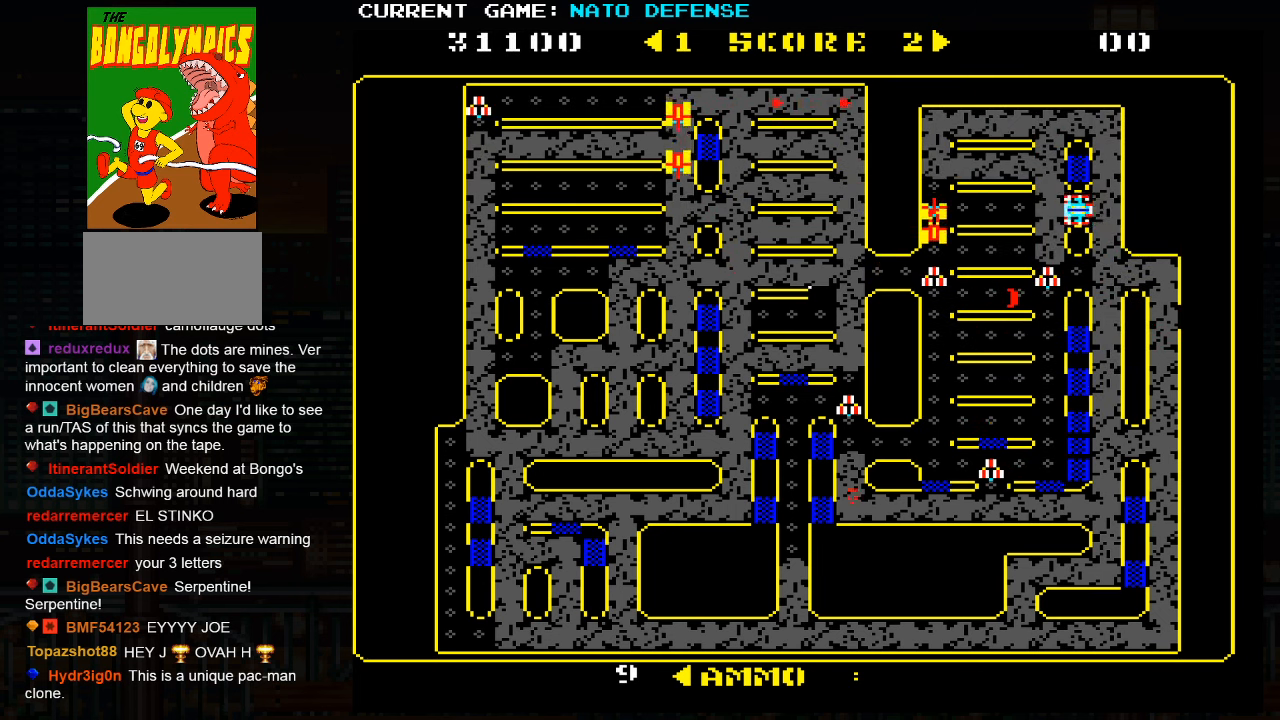
{"buttons": ["SQUARE"], "left_stick": "left", "events": [[83, "left_stick", "left"], [117, "SQUARE", "down"]]}
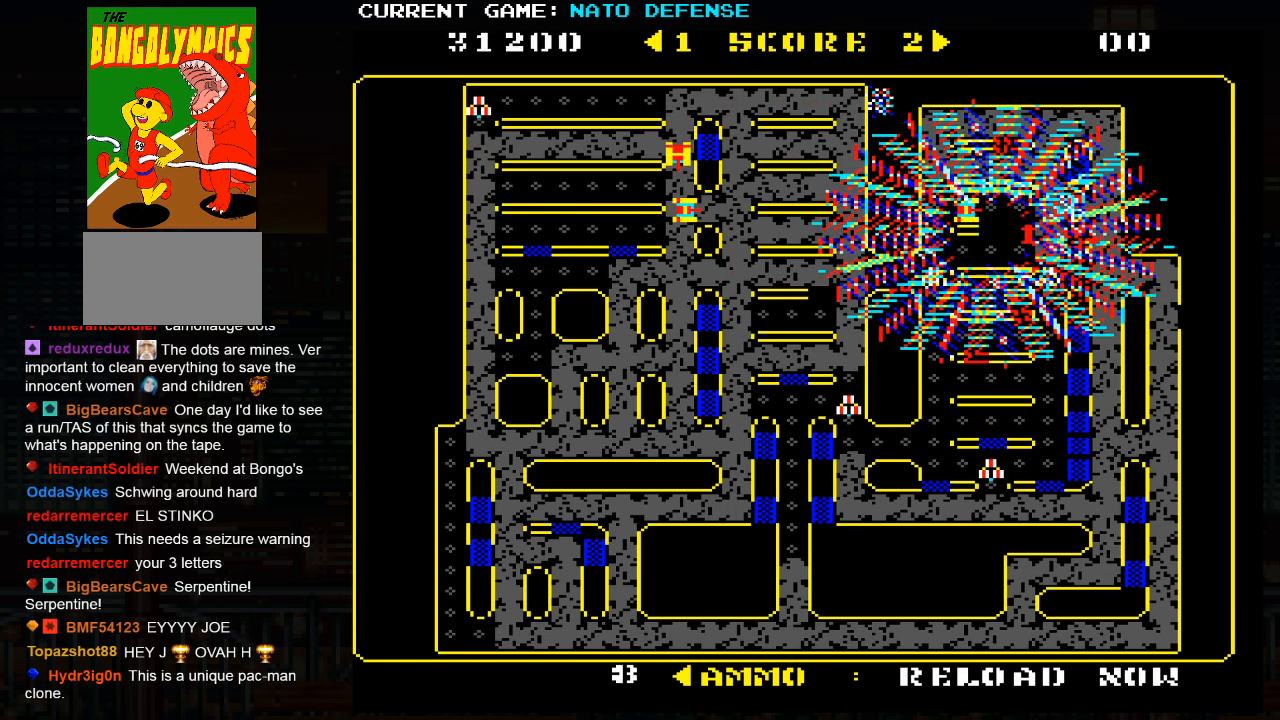
{"buttons": ["SQUARE"], "left_stick": "down", "events": [[150, "left_stick", "center"], [234, "left_stick", "down"]]}
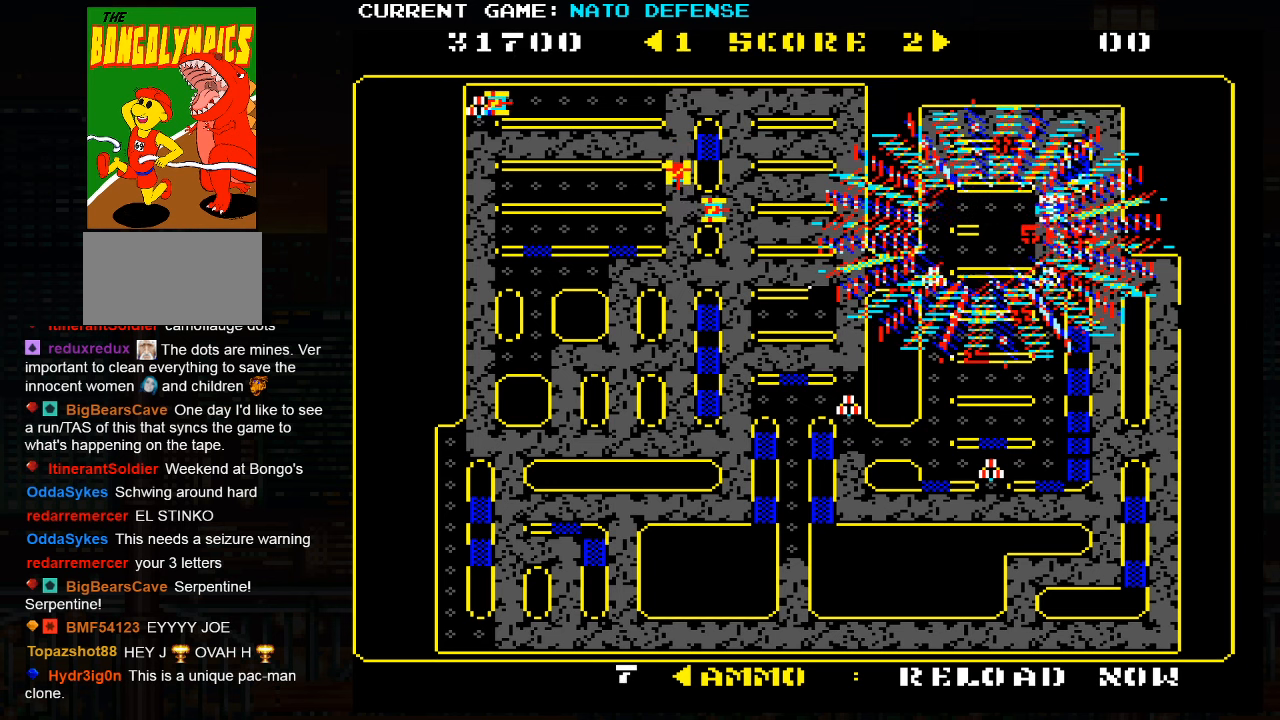
{"buttons": [], "left_stick": "down", "events": [[84, "SQUARE", "up"]]}
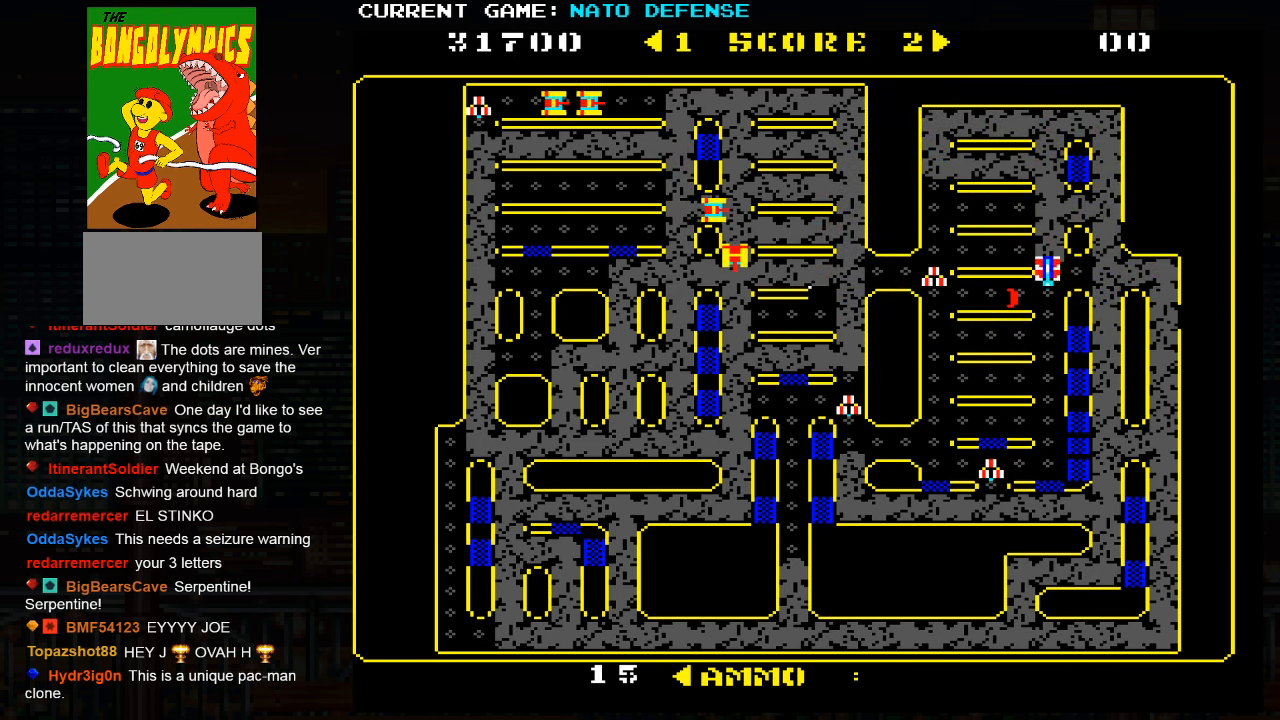
{"buttons": [], "left_stick": "right", "events": [[50, "left_stick", "left"], [417, "left_stick", "right"]]}
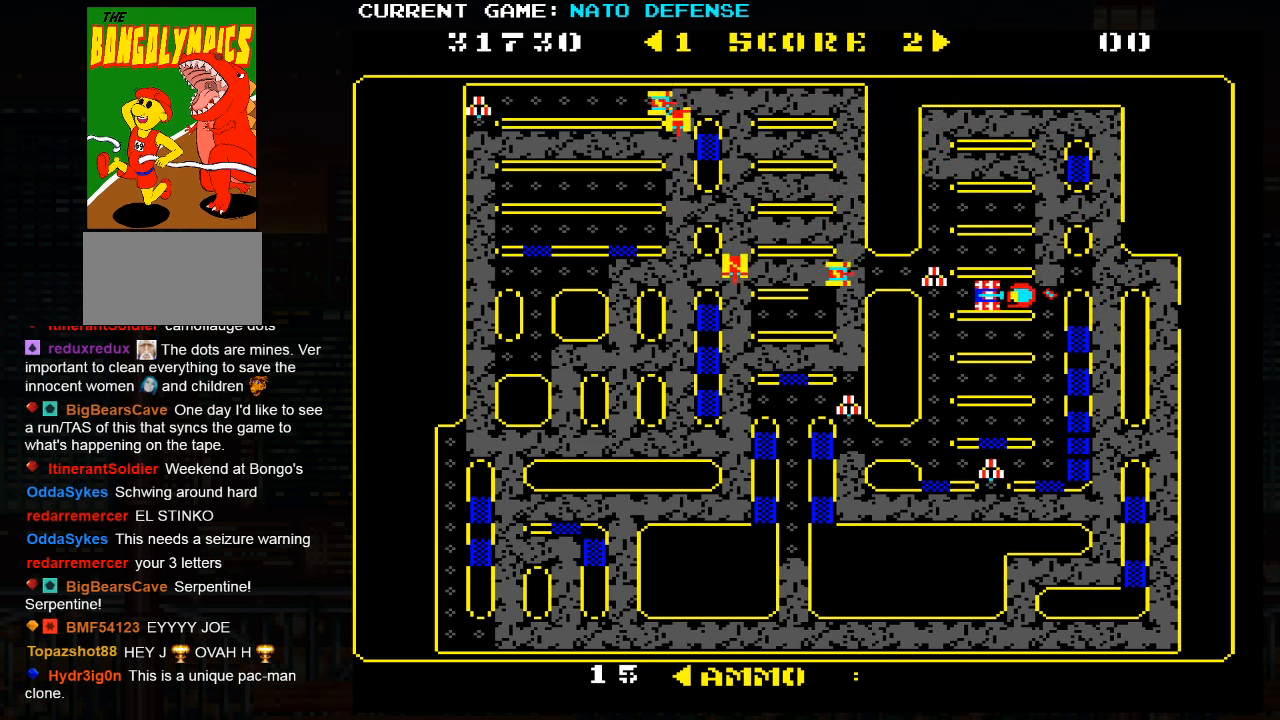
{"buttons": [], "left_stick": "center", "events": [[200, "left_stick", "up"], [350, "left_stick", "right"], [500, "left_stick", "center"]]}
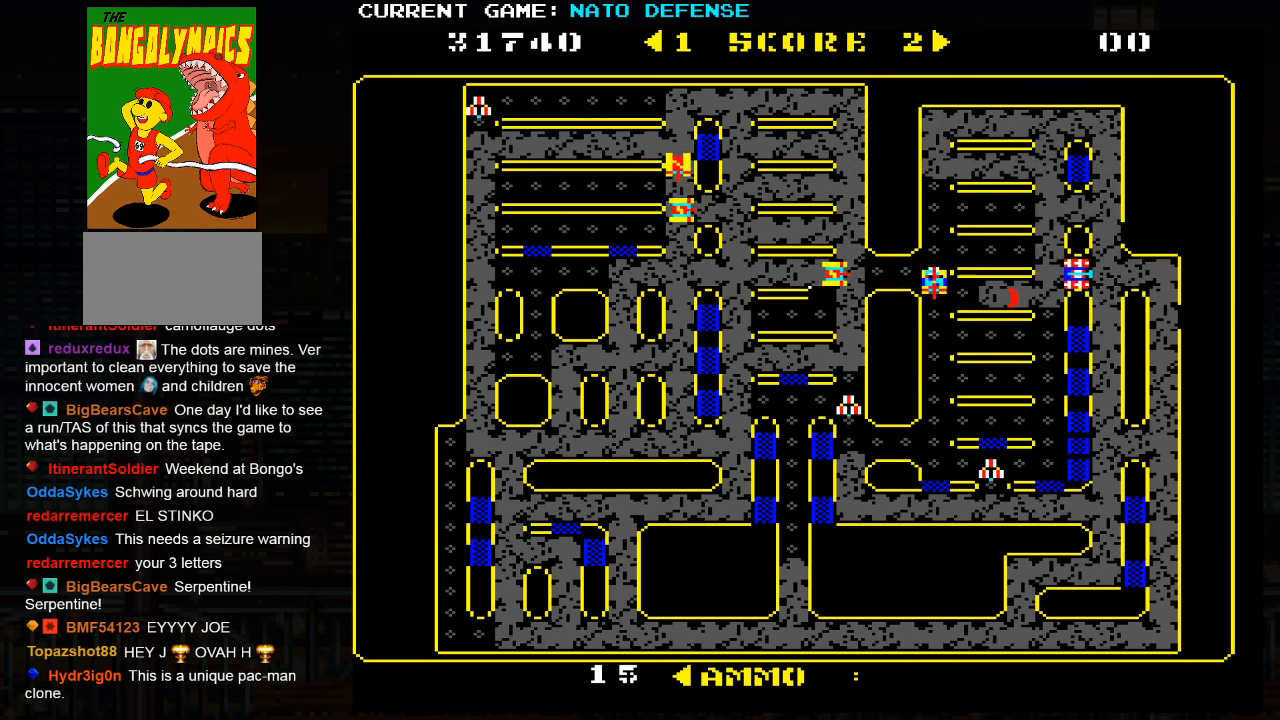
{"buttons": [], "left_stick": "down", "events": [[17, "left_stick", "left"], [100, "left_stick", "down"]]}
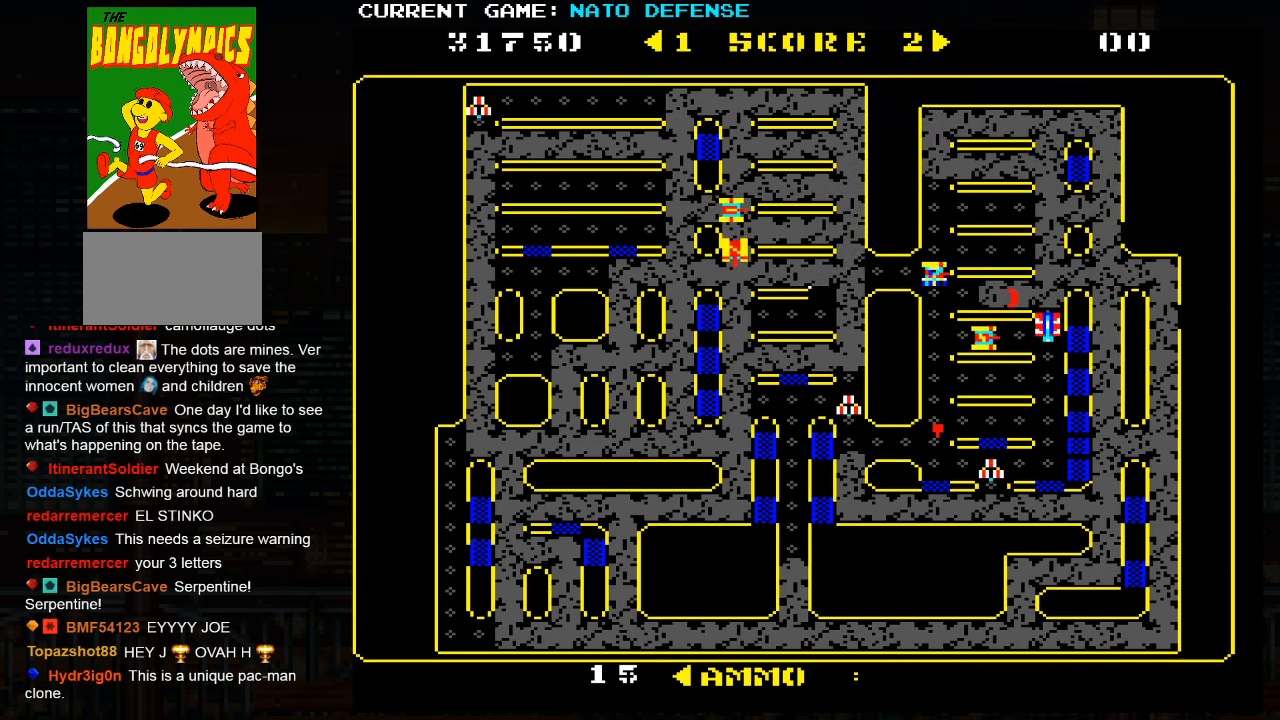
{"buttons": ["SQUARE"], "left_stick": "down", "events": [[50, "left_stick", "up"], [334, "left_stick", "down"], [367, "SQUARE", "down"]]}
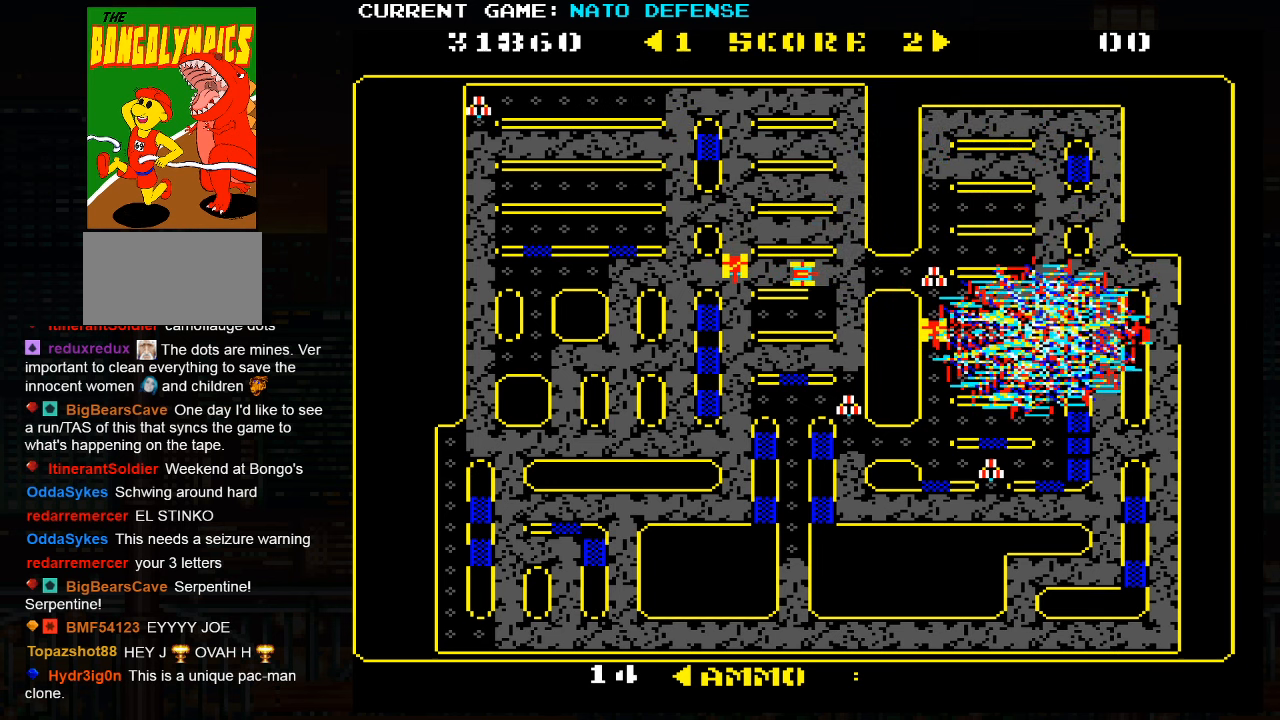
{"buttons": [], "left_stick": "up", "events": [[184, "left_stick", "center"], [234, "left_stick", "up"], [250, "SQUARE", "up"]]}
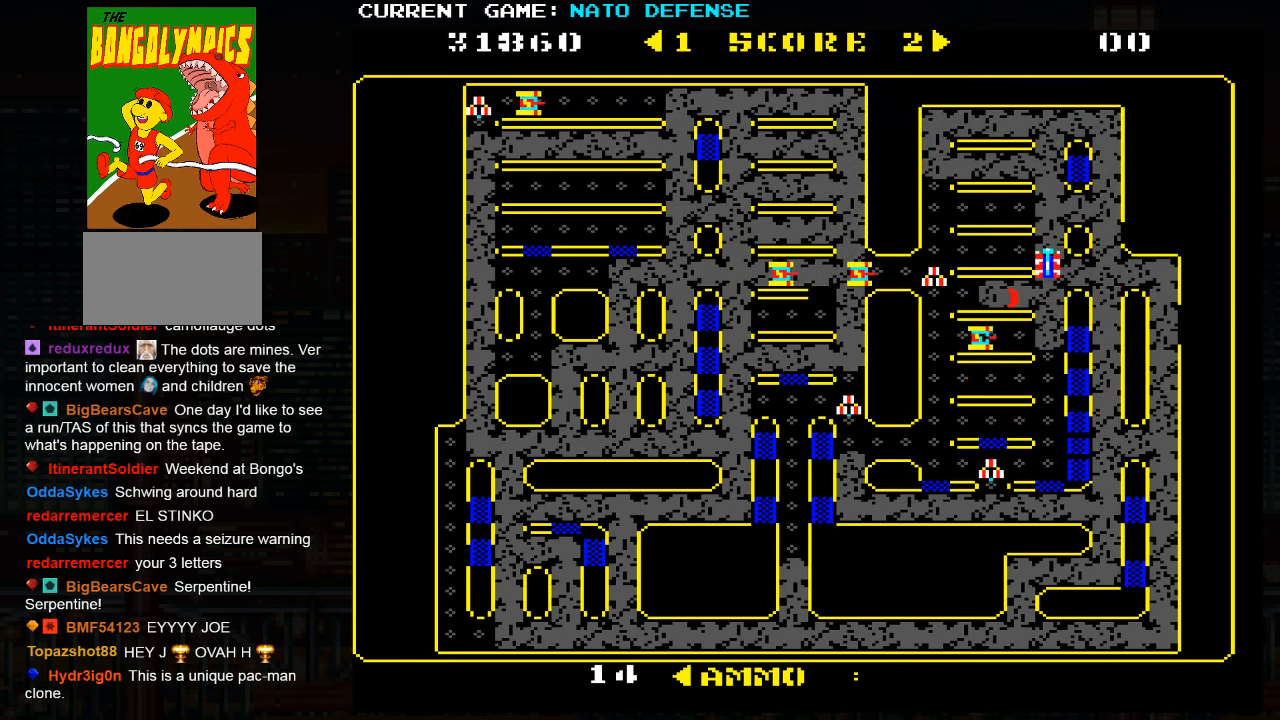
{"buttons": [], "left_stick": "down", "events": [[84, "left_stick", "down"], [200, "SQUARE", "down"], [367, "SQUARE", "up"]]}
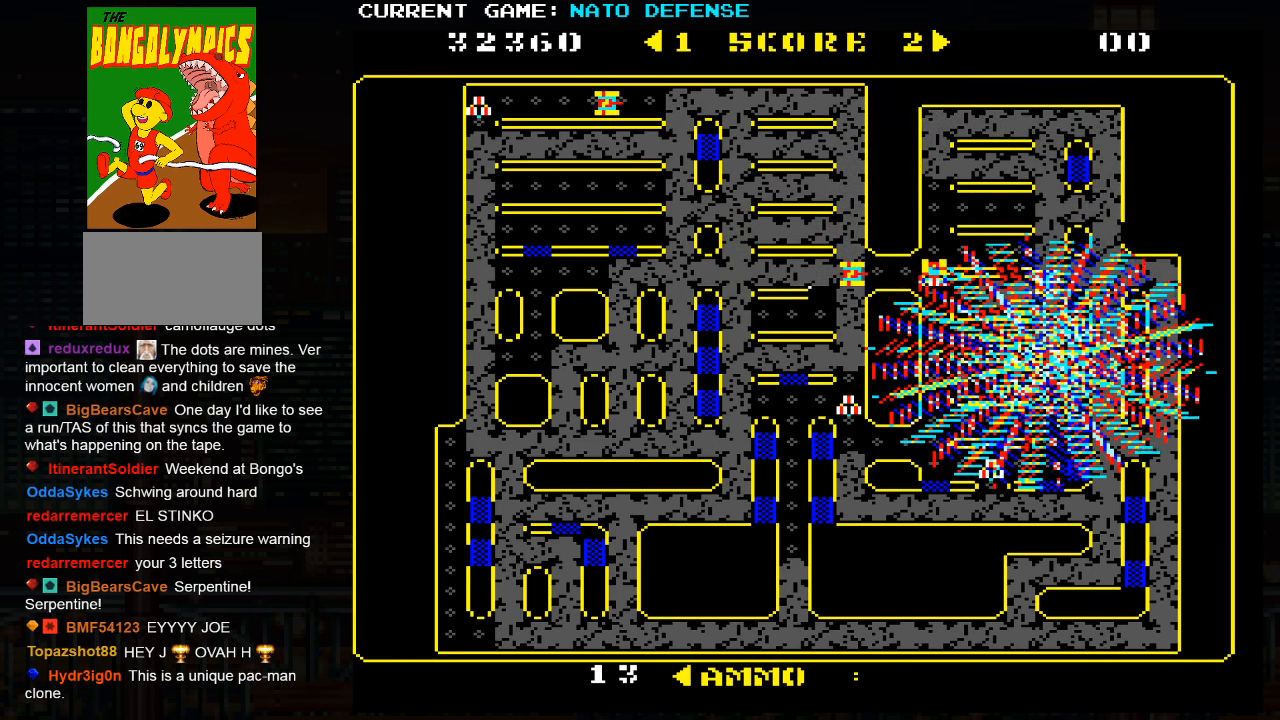
{"buttons": ["SQUARE"], "left_stick": "center", "events": [[250, "left_stick", "left"], [434, "SQUARE", "down"], [500, "left_stick", "center"]]}
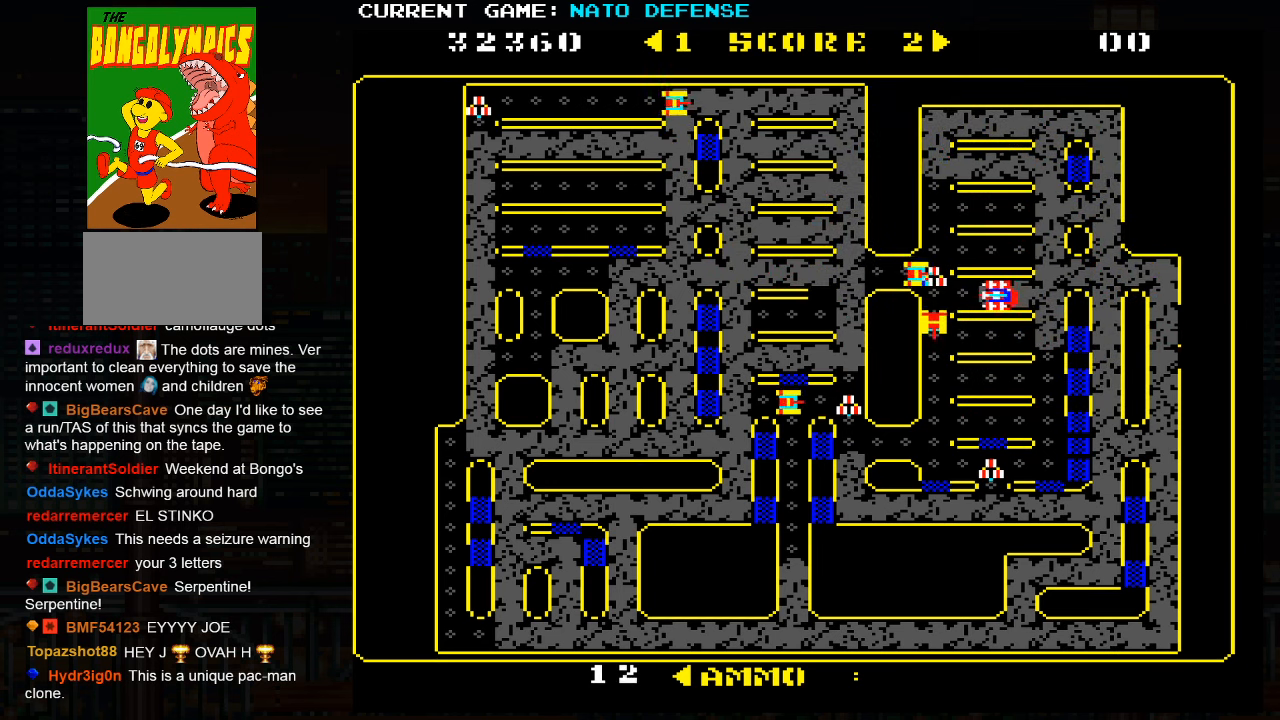
{"buttons": ["SQUARE"], "left_stick": "left", "events": [[34, "left_stick", "right"], [84, "SQUARE", "up"], [317, "left_stick", "left"], [350, "SQUARE", "down"], [434, "SQUARE", "up"], [484, "SQUARE", "down"]]}
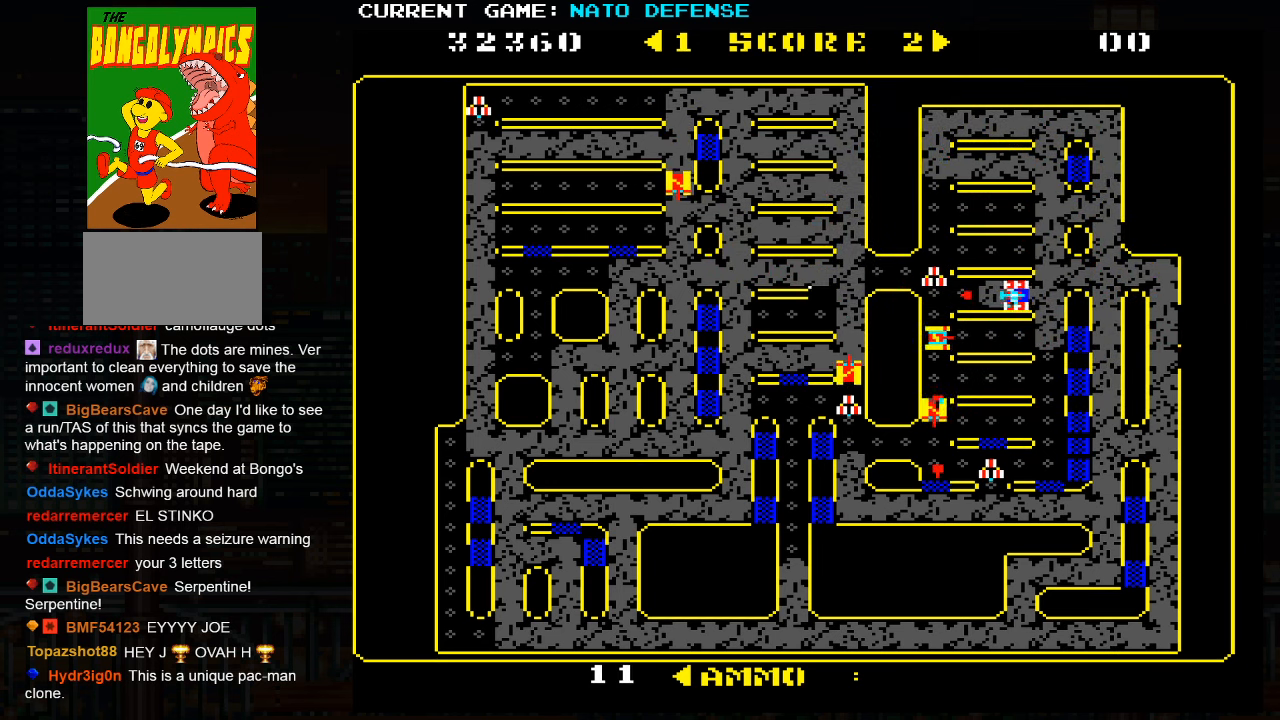
{"buttons": [], "left_stick": "up", "events": [[17, "left_stick", "center"], [67, "SQUARE", "up"], [100, "left_stick", "right"], [350, "left_stick", "up"]]}
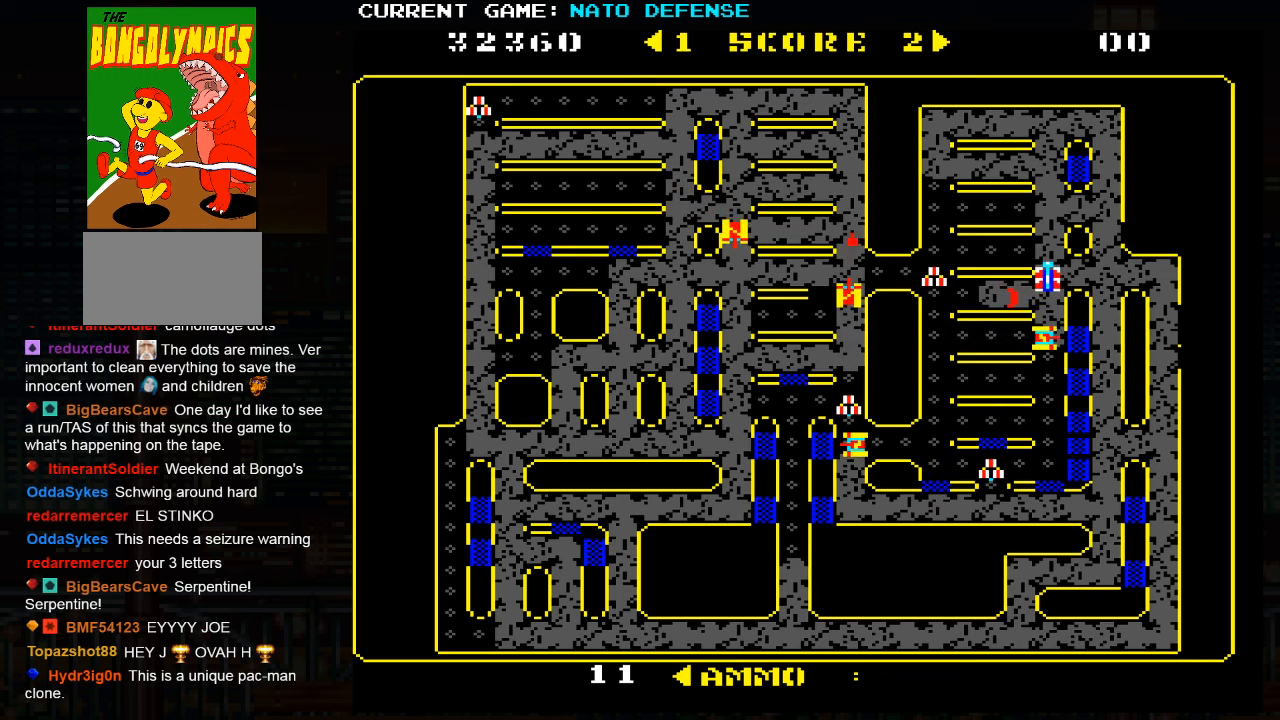
{"buttons": [], "left_stick": "down", "events": [[116, "left_stick", "down"], [150, "SQUARE", "down"], [450, "SQUARE", "up"]]}
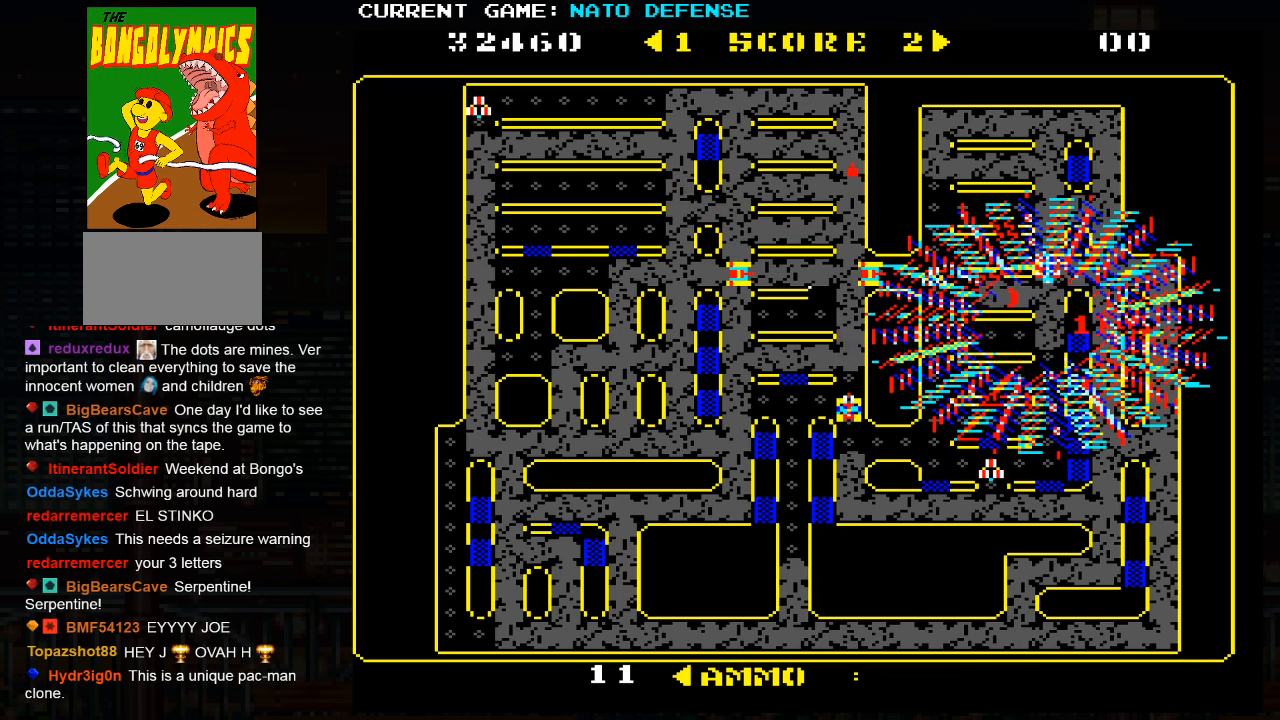
{"buttons": [], "left_stick": "down", "events": []}
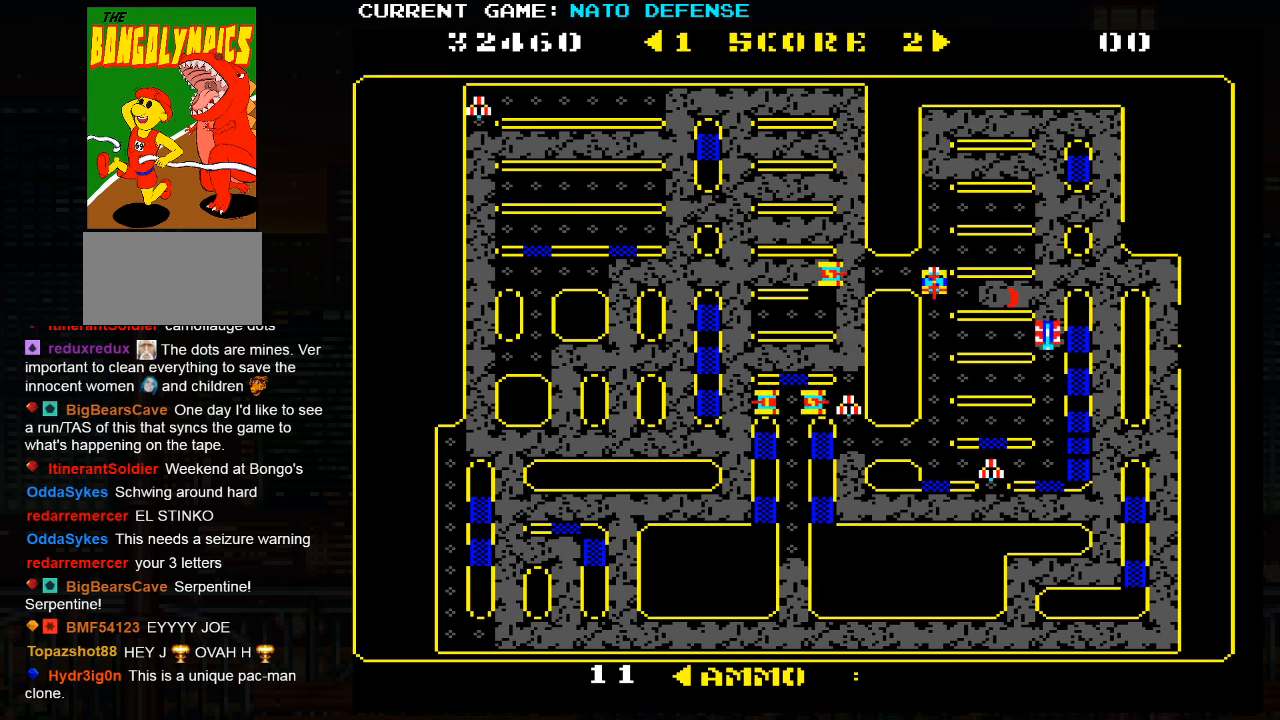
{"buttons": [], "left_stick": "down", "events": []}
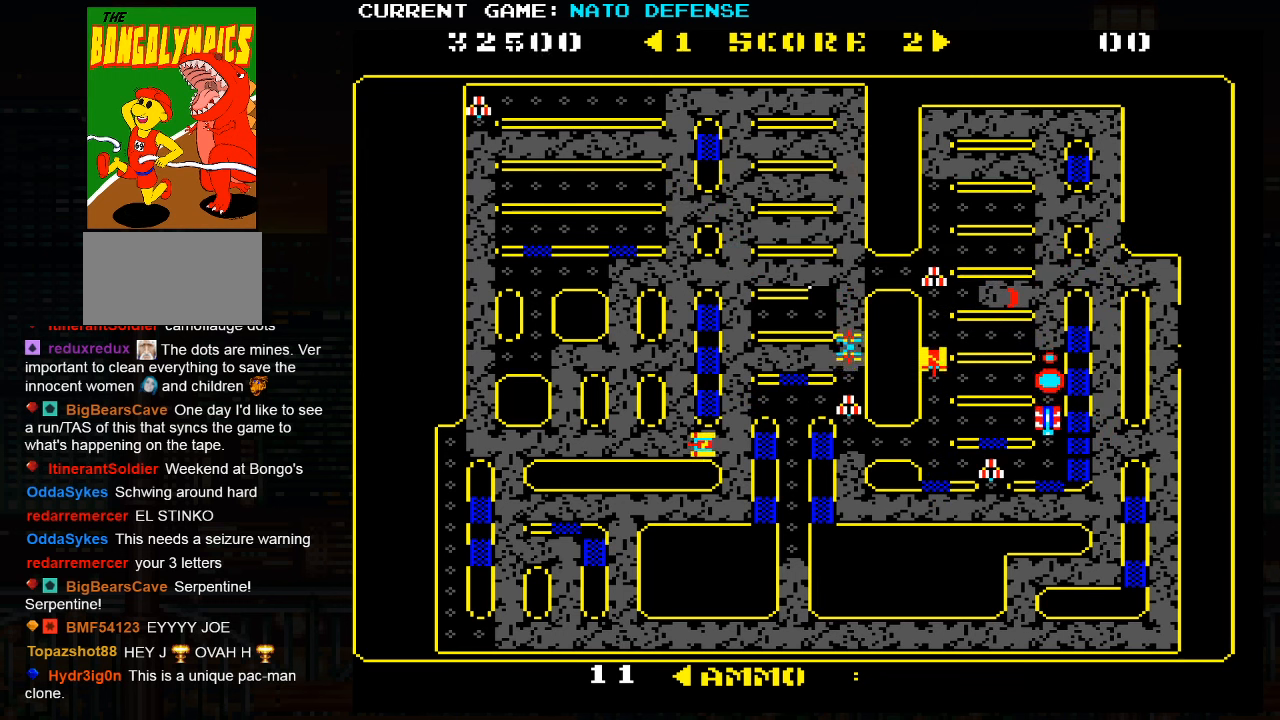
{"buttons": [], "left_stick": "up", "events": [[66, "left_stick", "center"], [116, "left_stick", "up"]]}
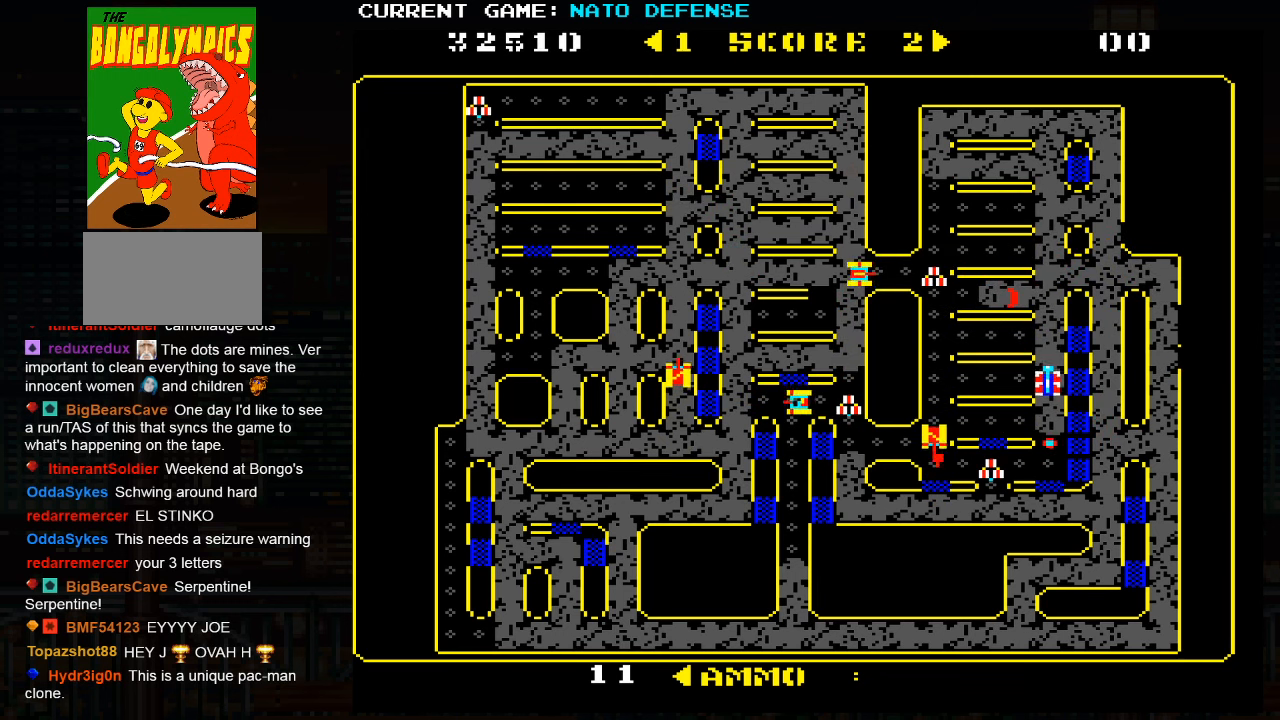
{"buttons": [], "left_stick": "up", "events": []}
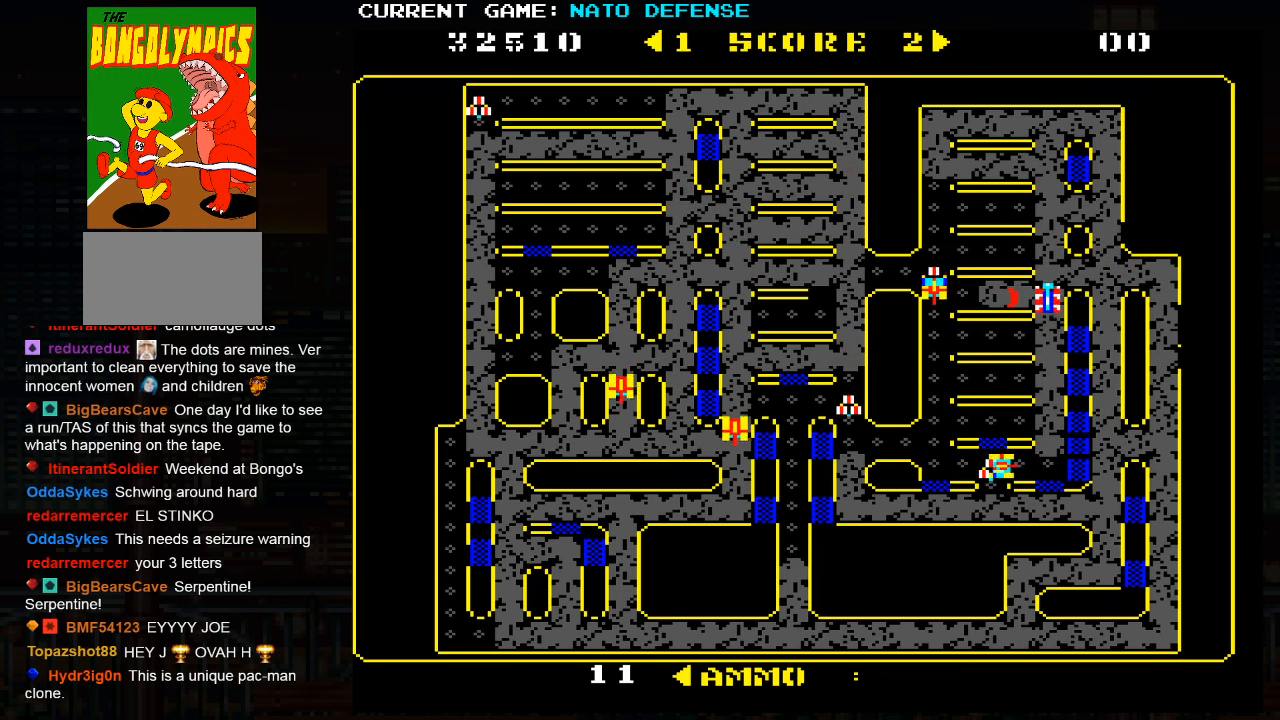
{"buttons": [], "left_stick": "left", "events": [[366, "left_stick", "left"]]}
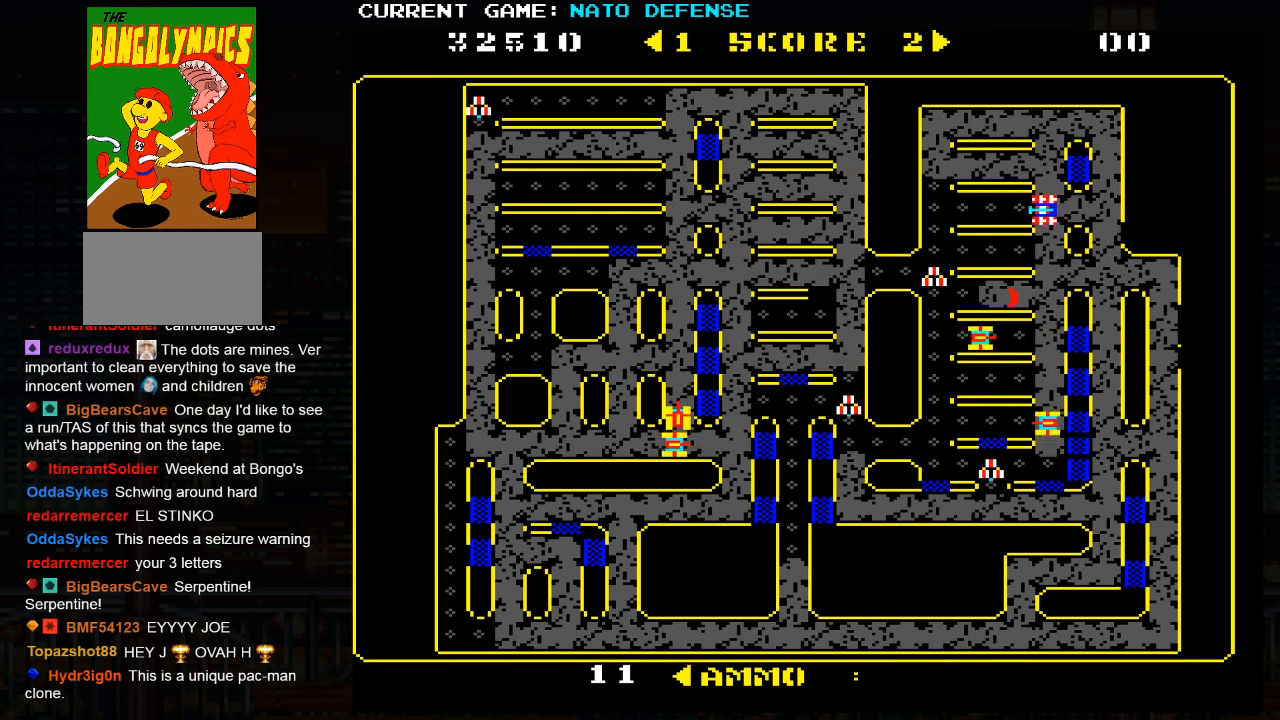
{"buttons": [], "left_stick": "up", "events": [[466, "left_stick", "up"]]}